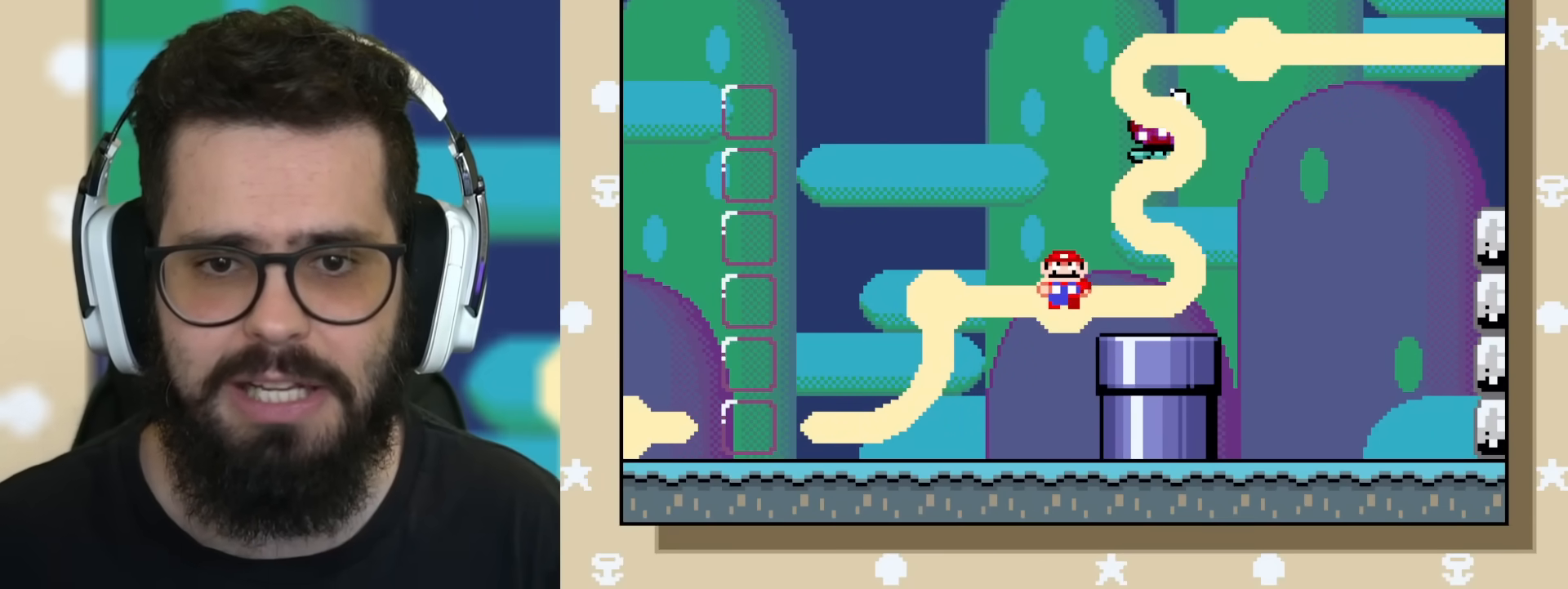
Gameplay with a controller (Nintendo layout); each line is a JSON object with the inputs held at the frame after it. "events" lists button and stick changes between this image and that frame as [ms after this image, input, new state], when the widget could be followed in between. Not read: L3 R3.
{"buttons": ["Y"], "events": []}
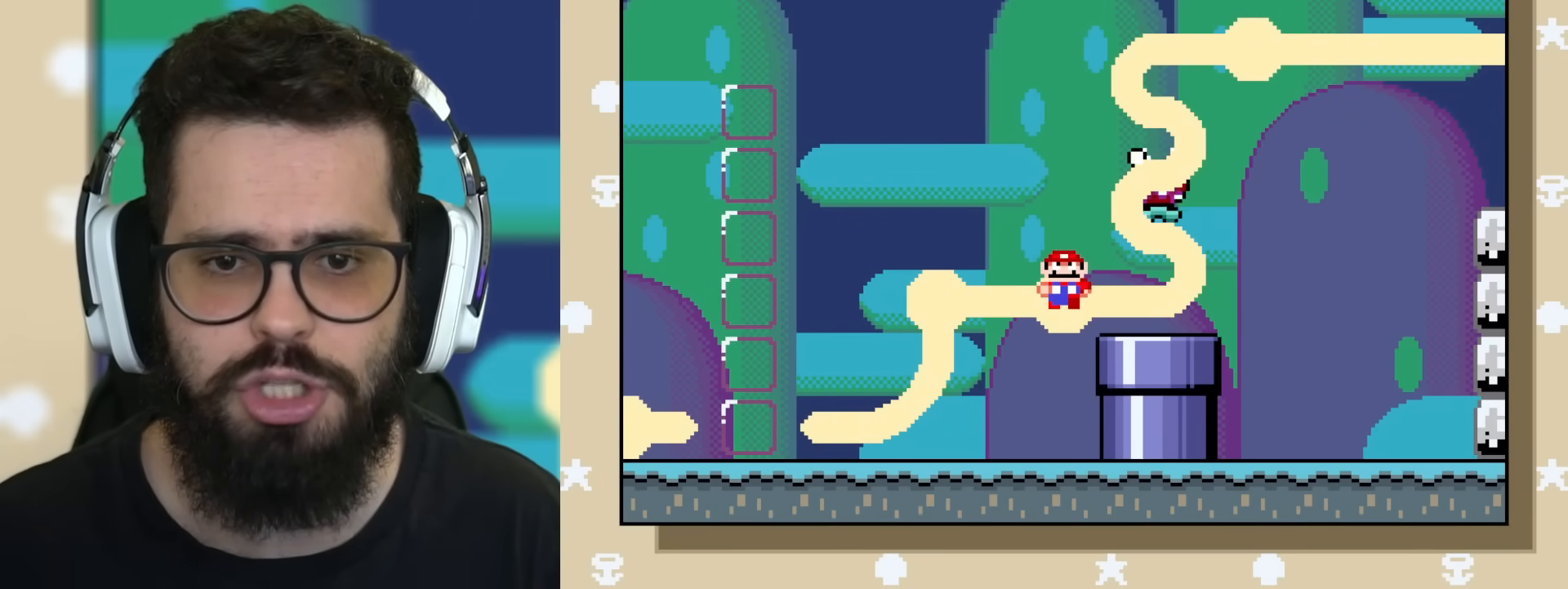
{"buttons": ["Y"], "events": []}
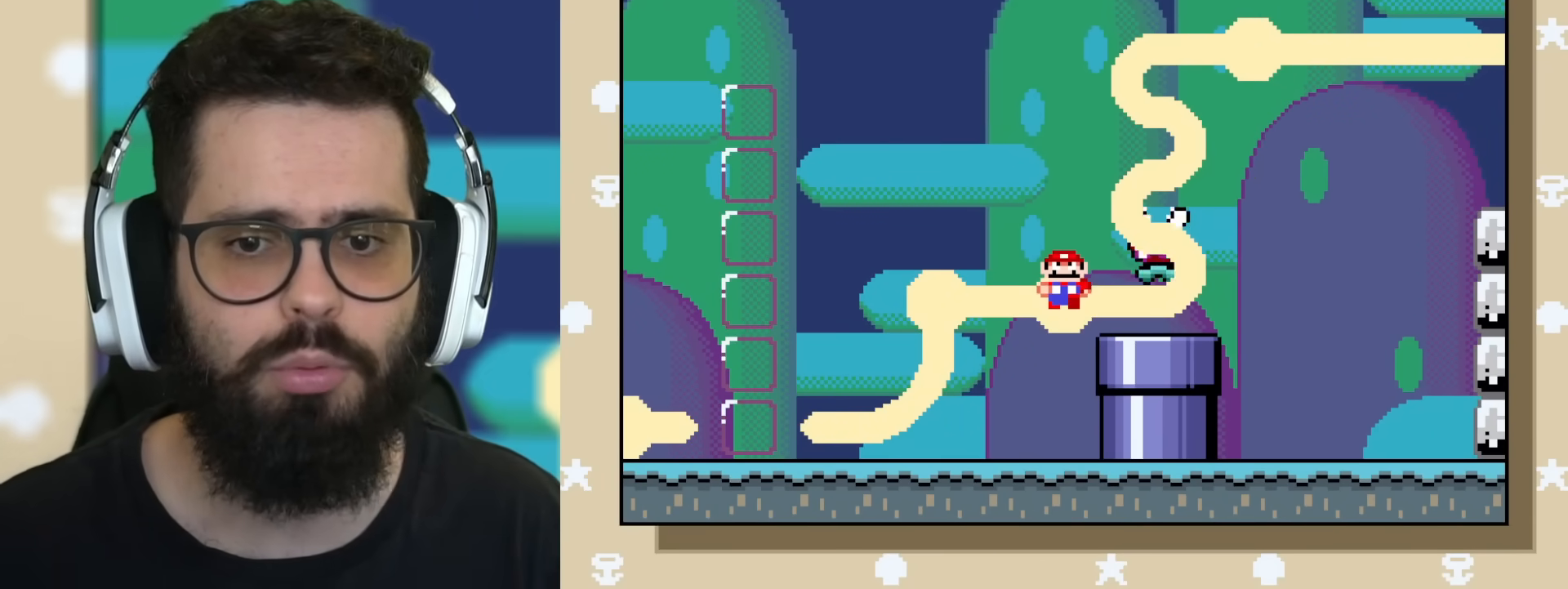
{"buttons": ["Y"], "events": []}
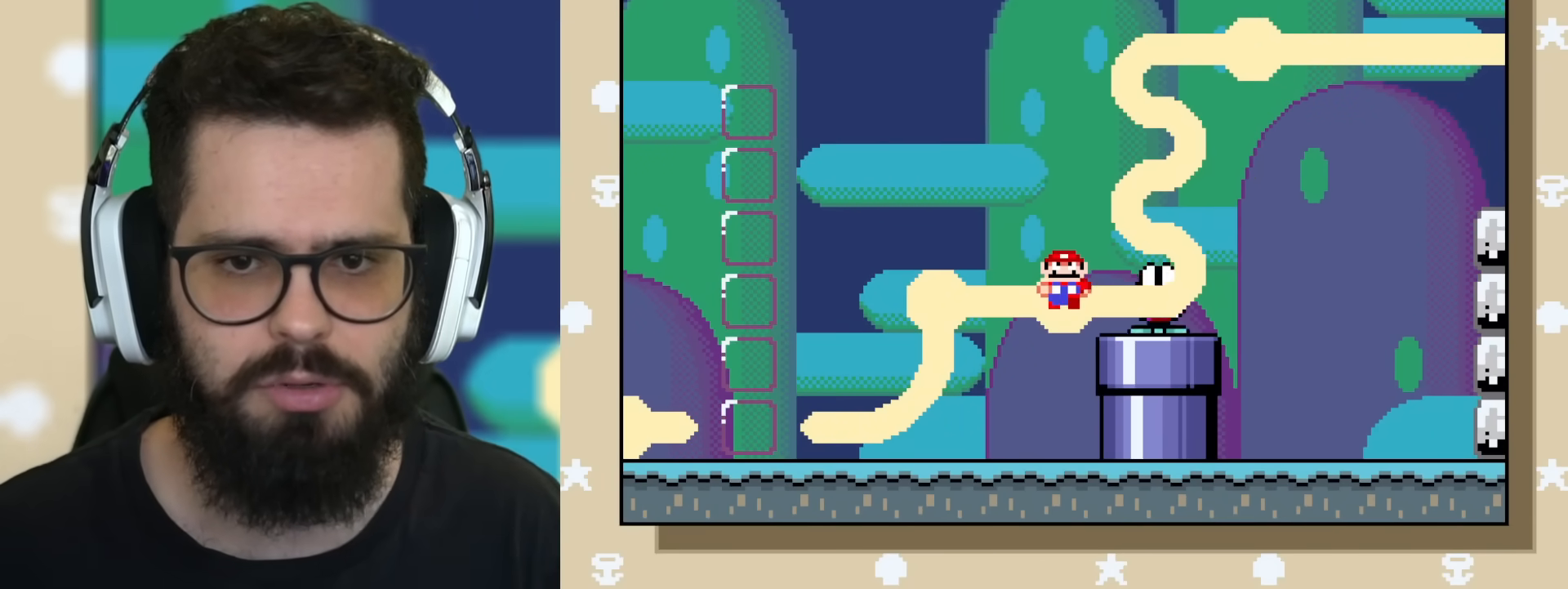
{"buttons": ["Y"], "events": []}
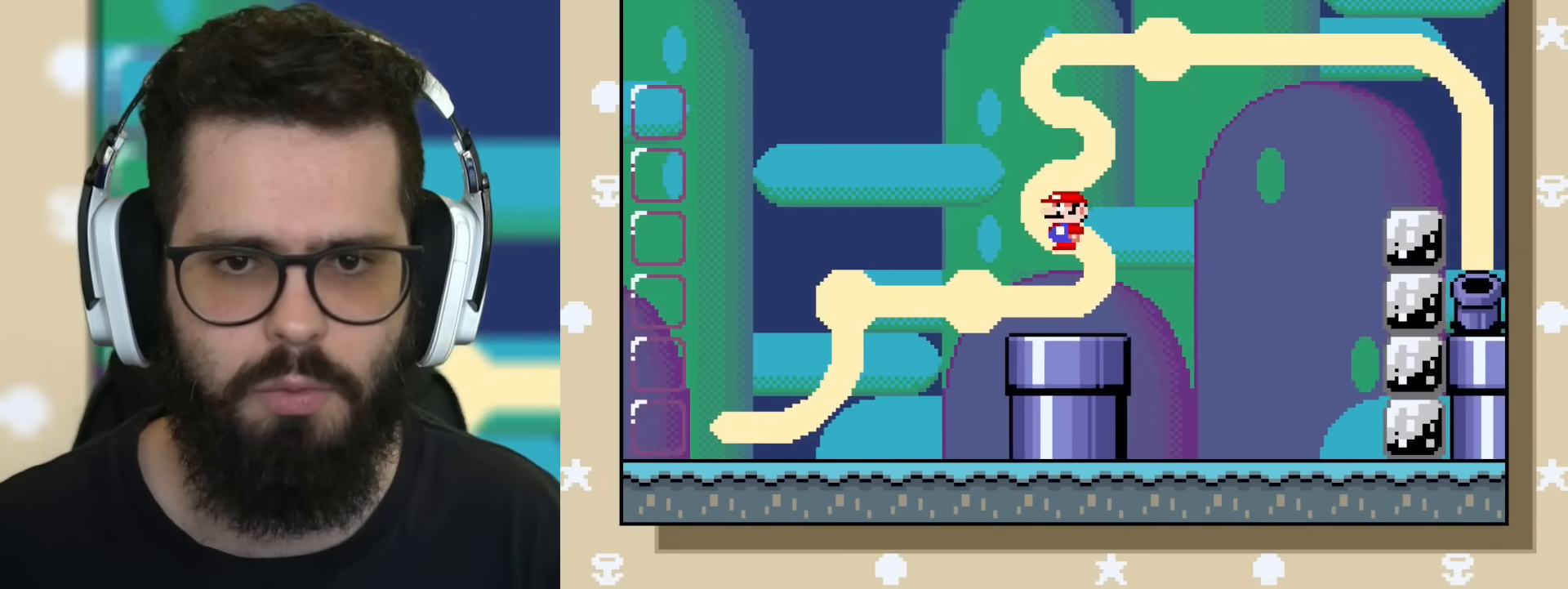
{"buttons": ["Y"], "events": []}
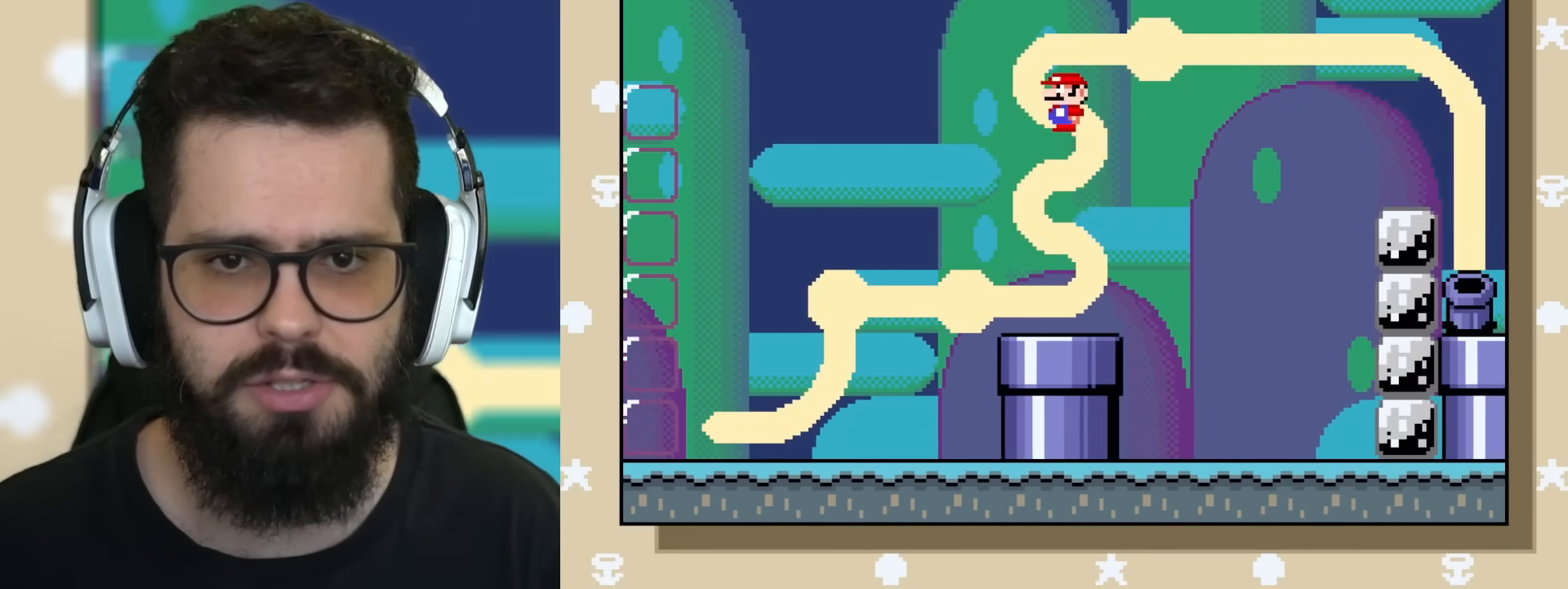
{"buttons": ["Y"], "events": []}
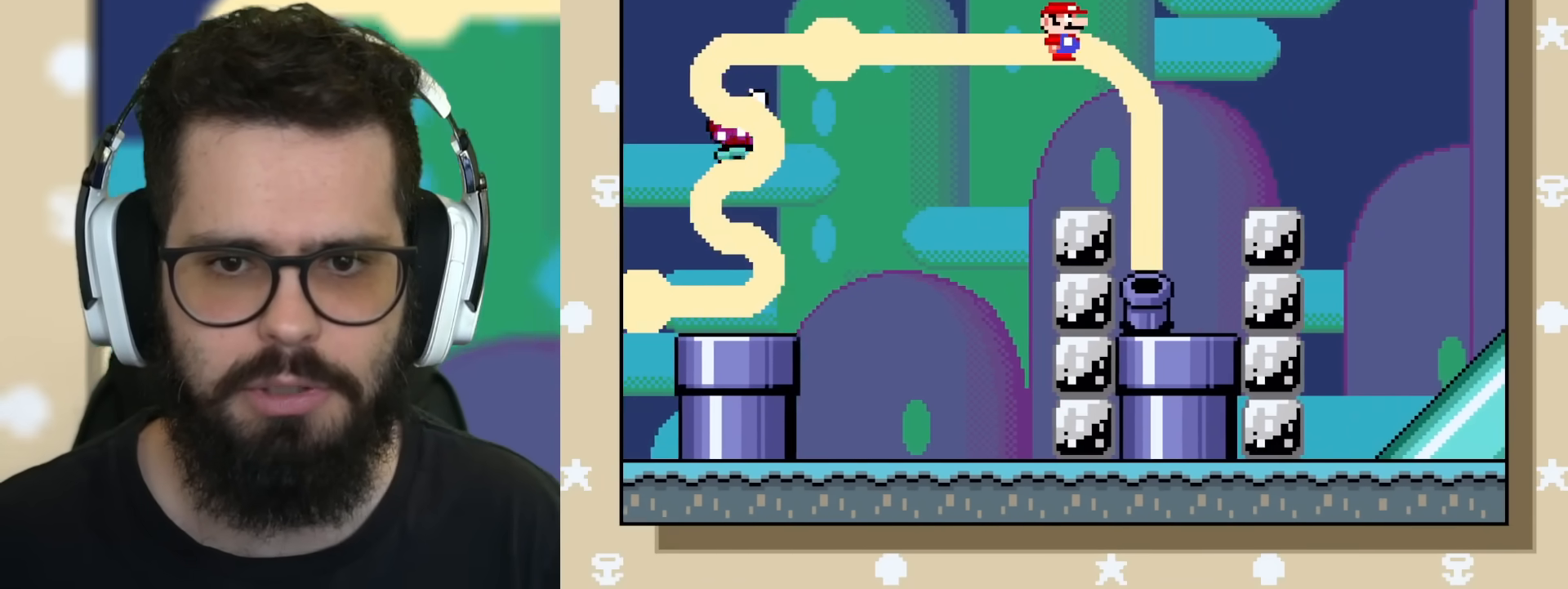
{"buttons": ["Y"], "events": []}
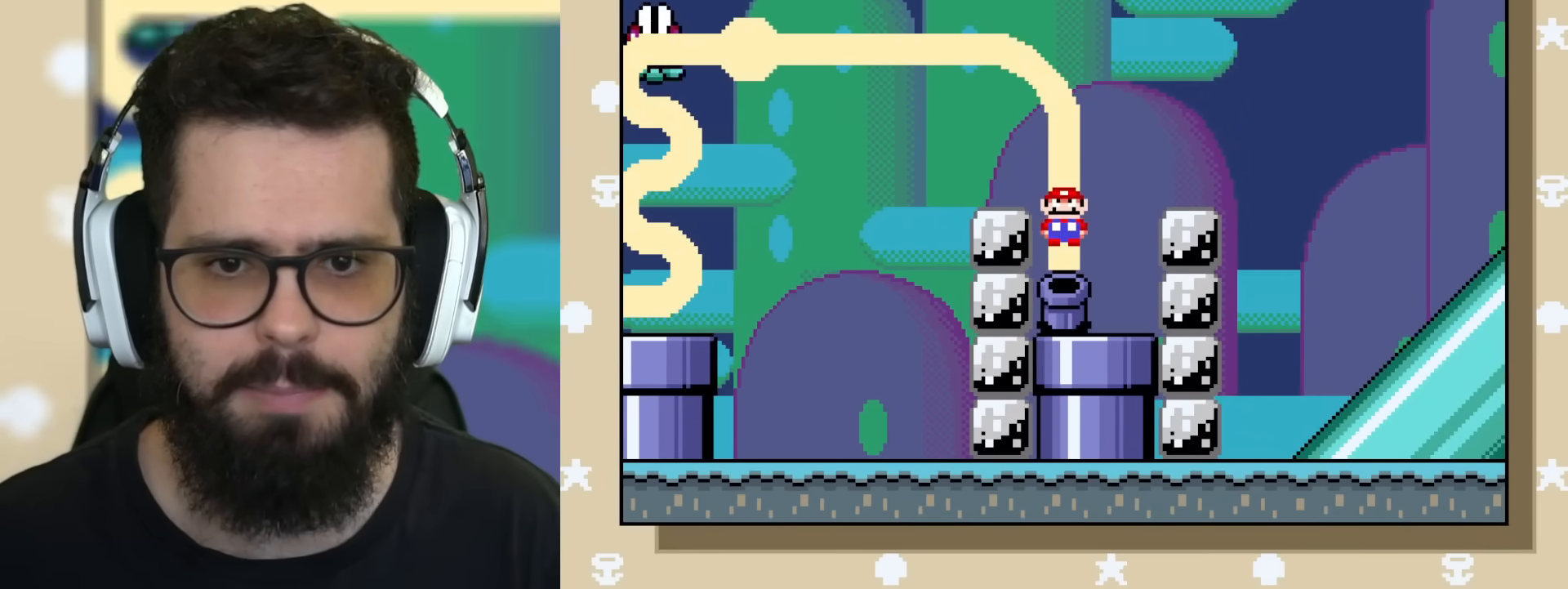
{"buttons": [], "events": [[200, "Y", "up"]]}
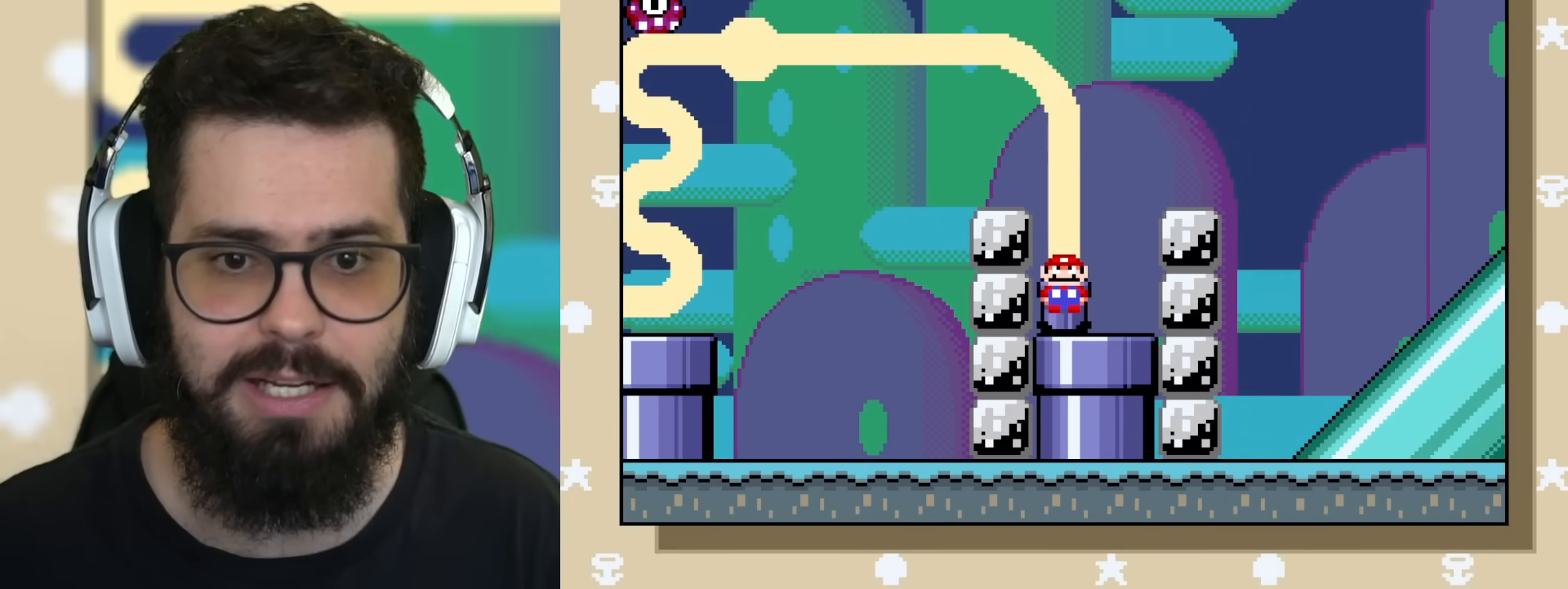
{"buttons": [], "events": []}
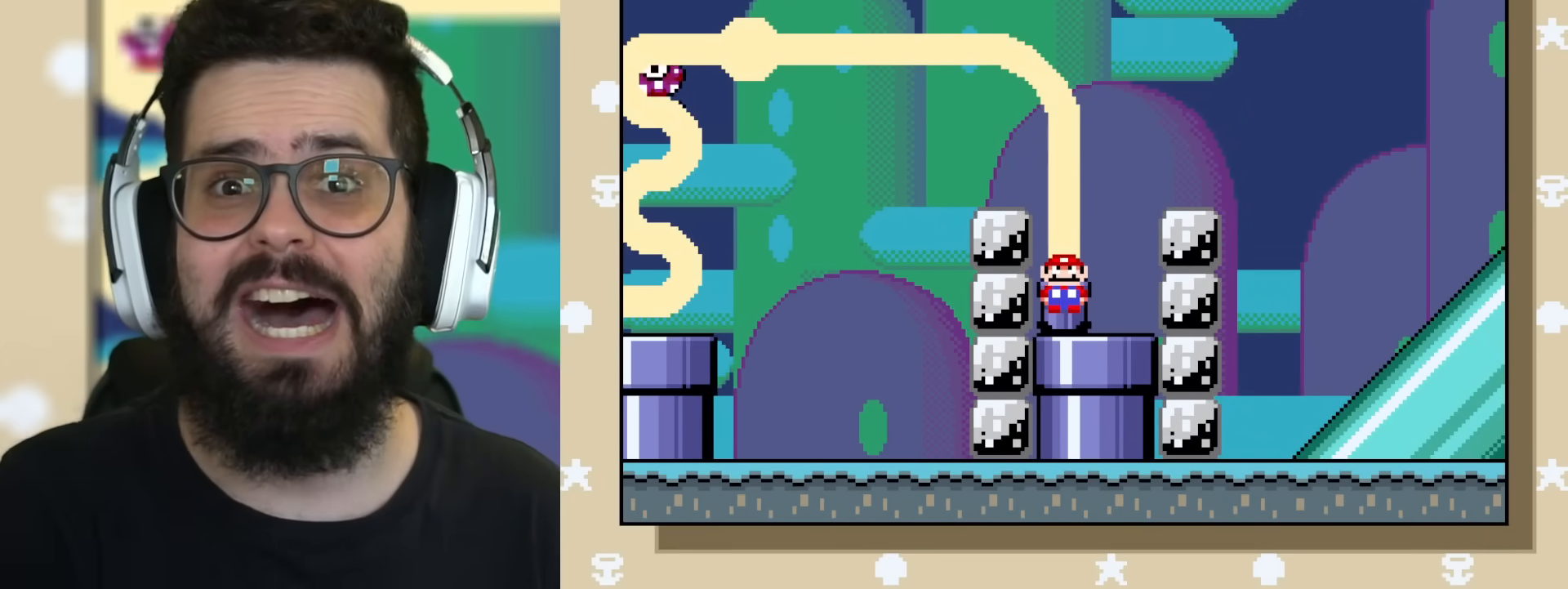
{"buttons": ["B"], "events": [[434, "B", "down"]]}
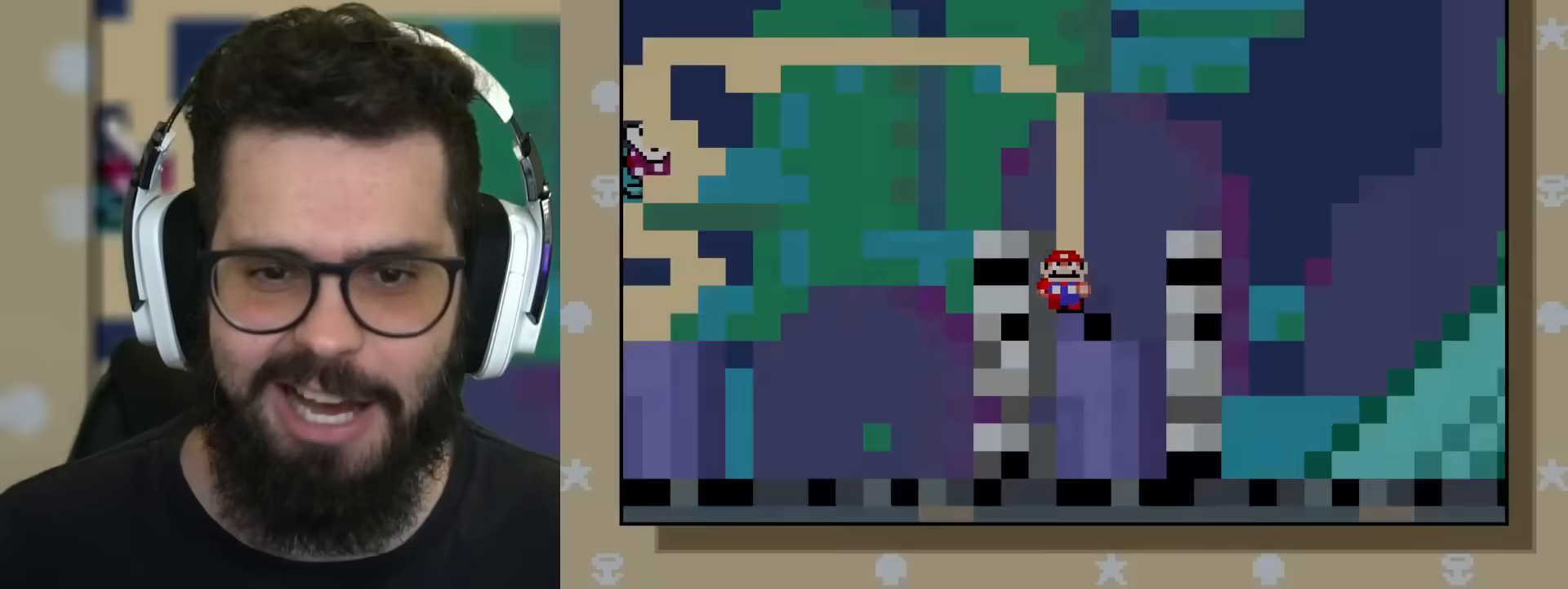
{"buttons": [], "events": [[83, "B", "up"]]}
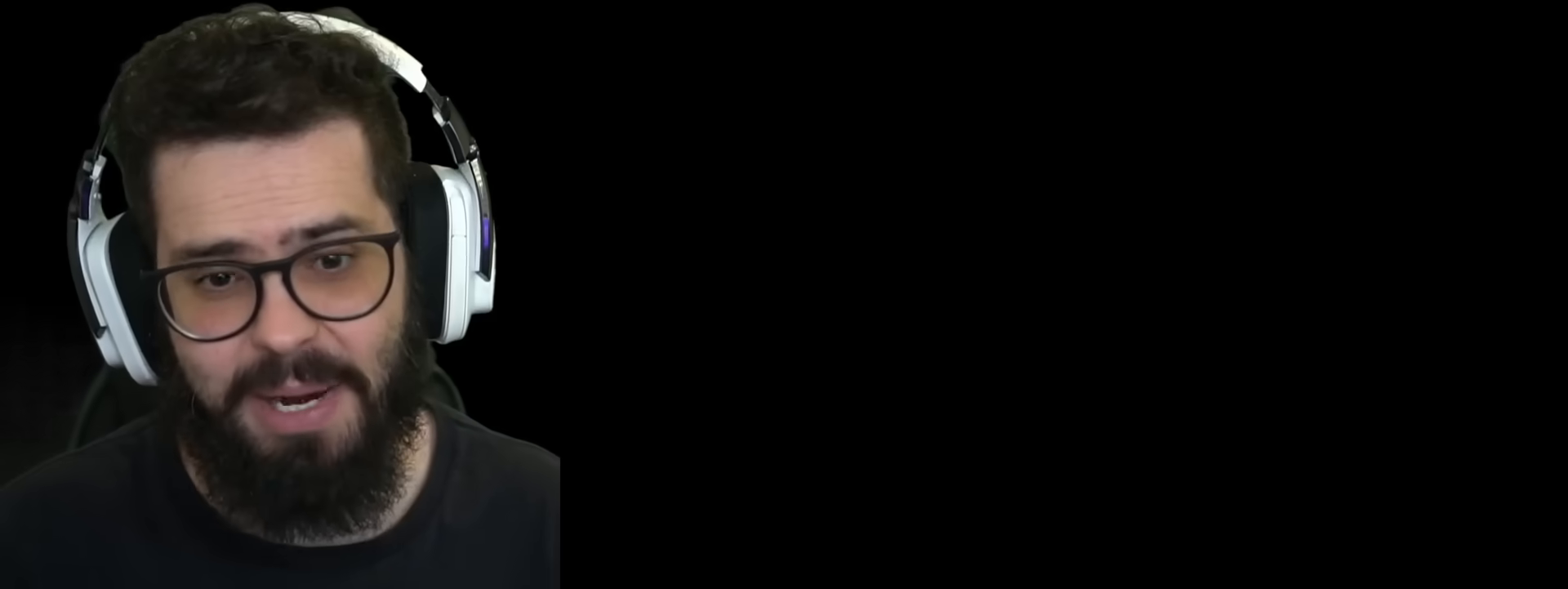
{"buttons": [], "events": []}
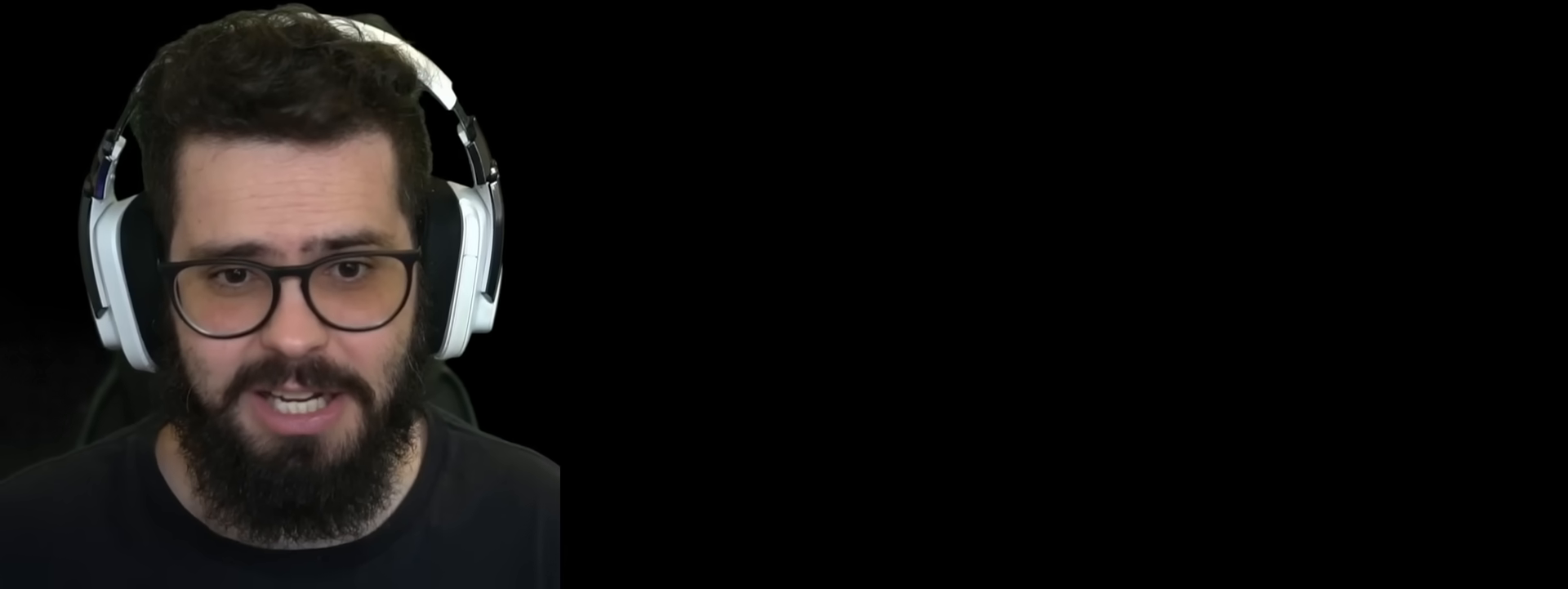
{"buttons": [], "events": []}
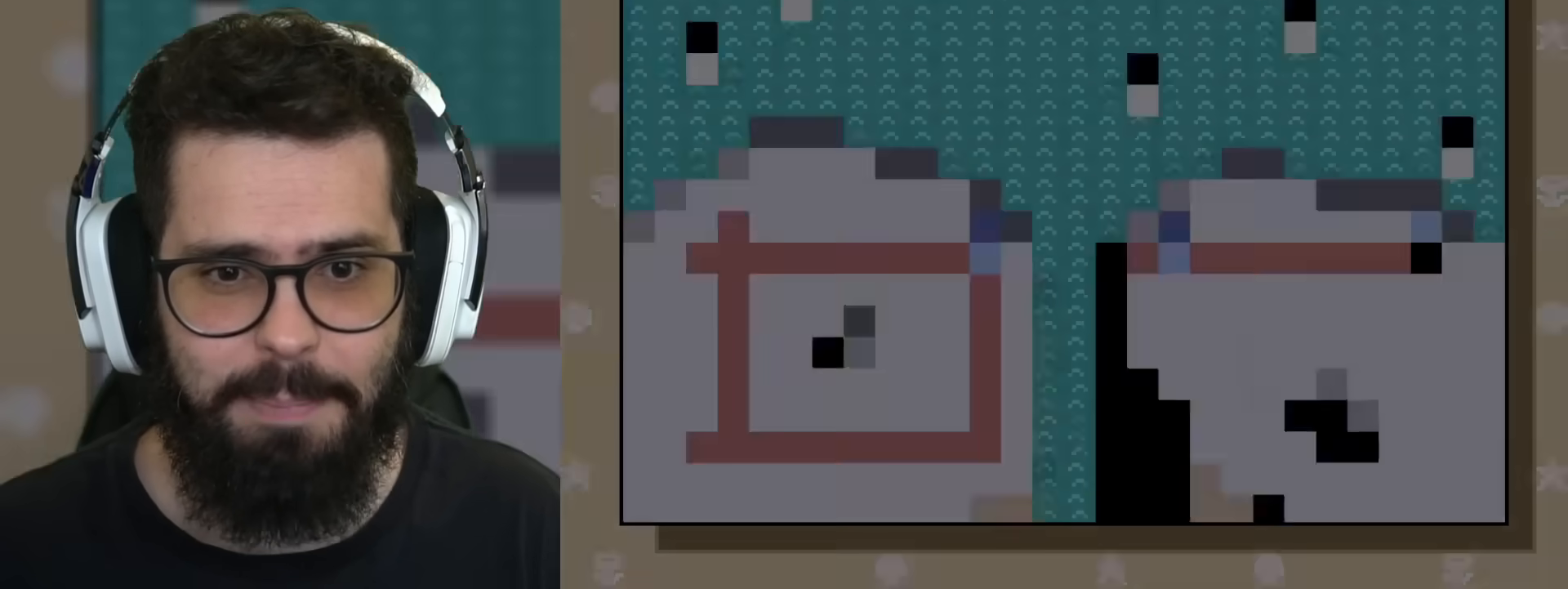
{"buttons": [], "events": []}
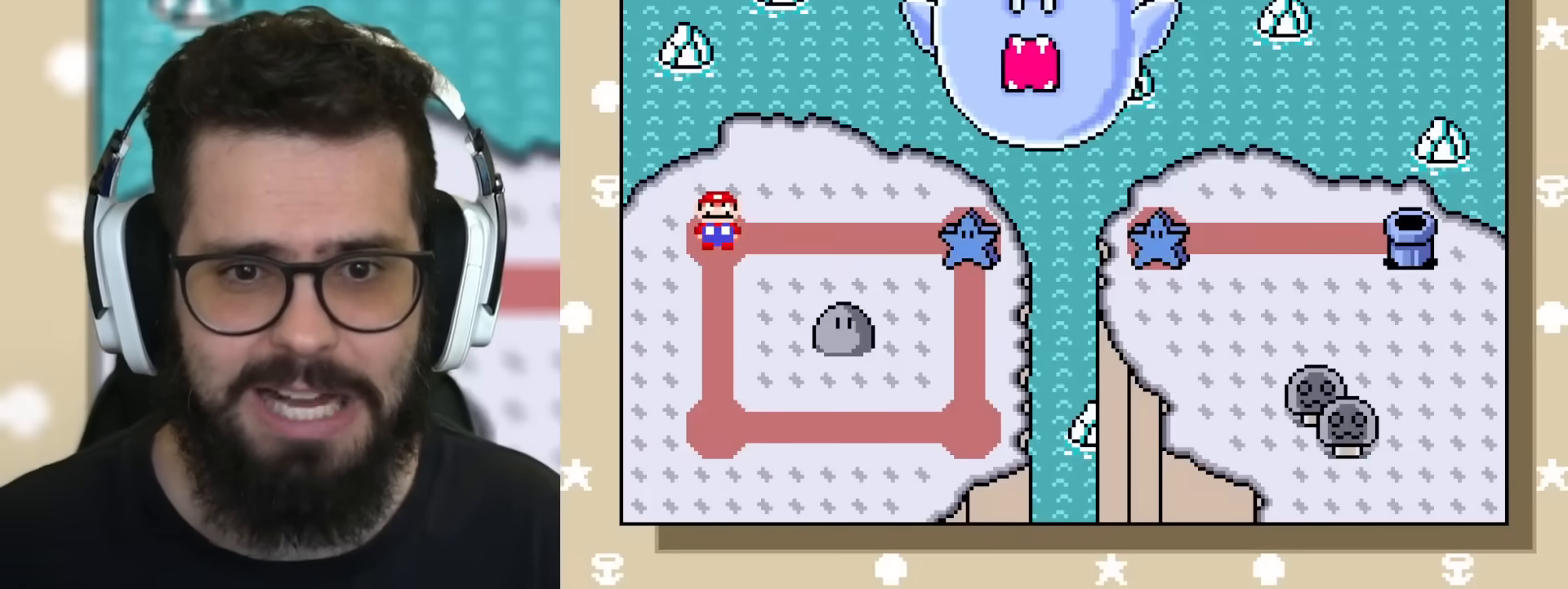
{"buttons": ["Y"], "events": [[33, "Y", "down"]]}
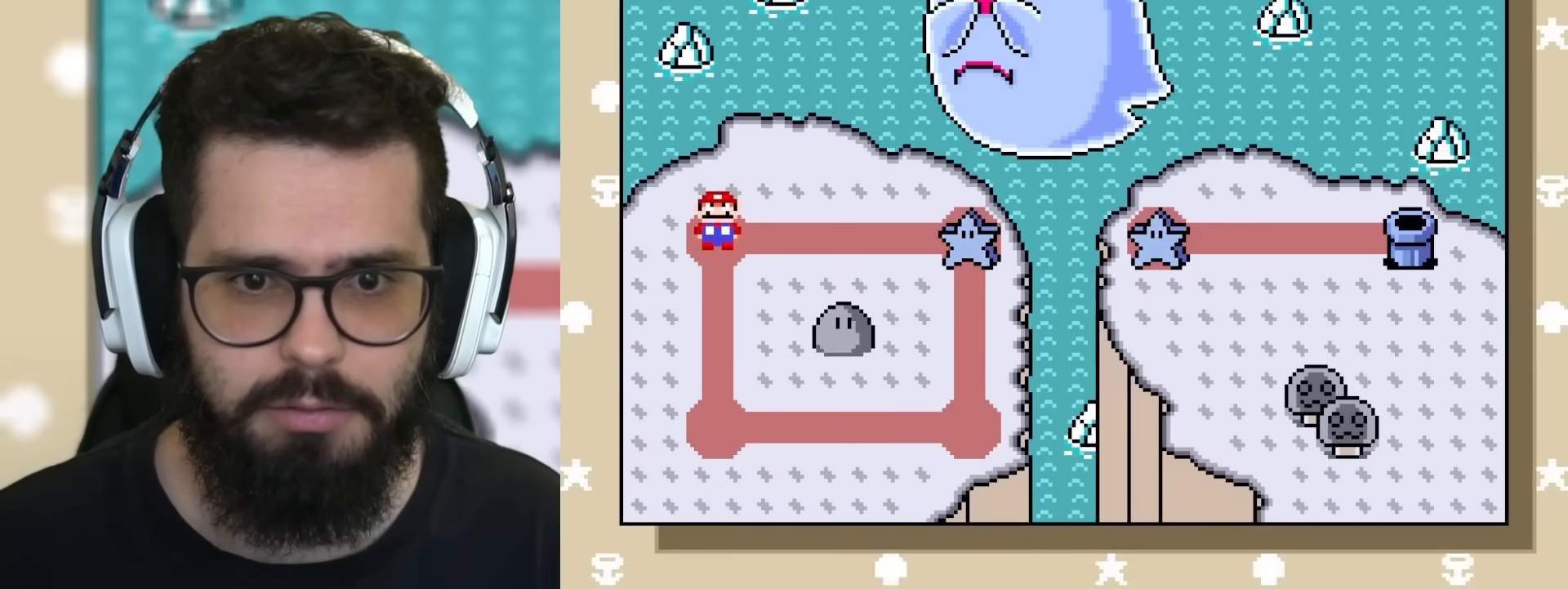
{"buttons": ["Y"], "events": []}
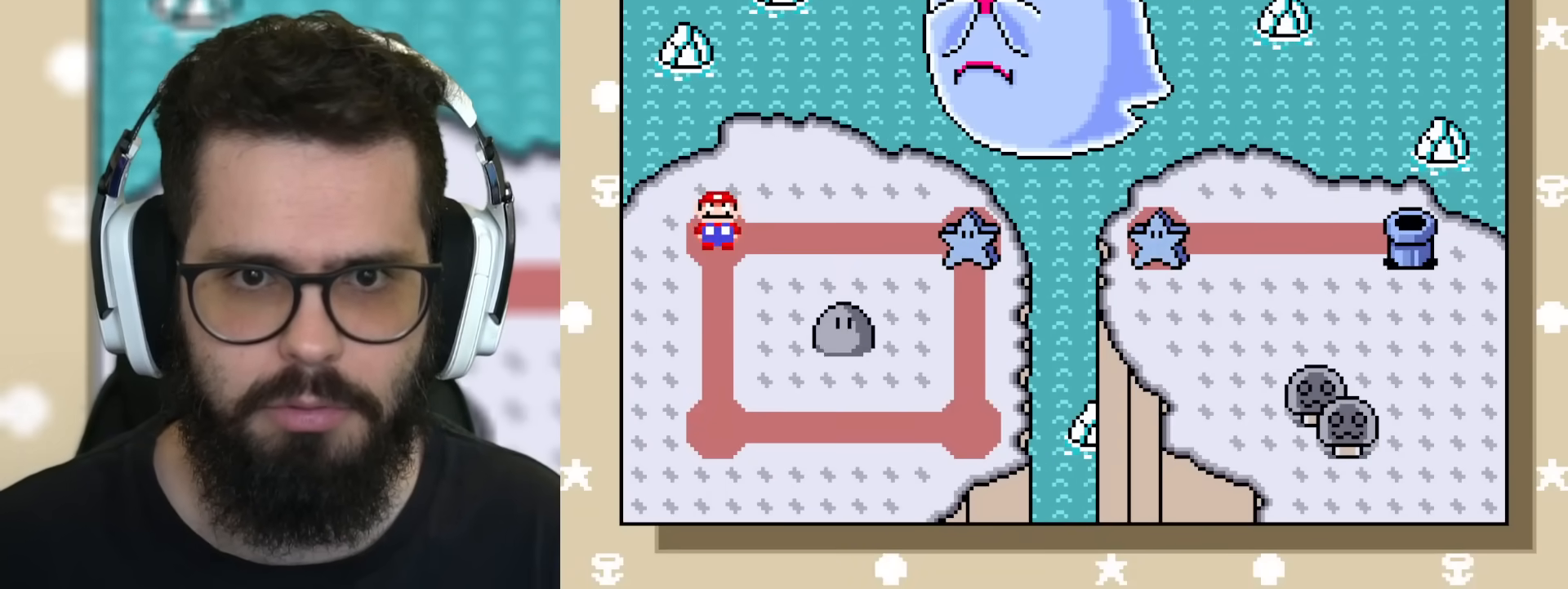
{"buttons": ["Y", "DPAD_DOWN"], "events": [[484, "DPAD_DOWN", "down"]]}
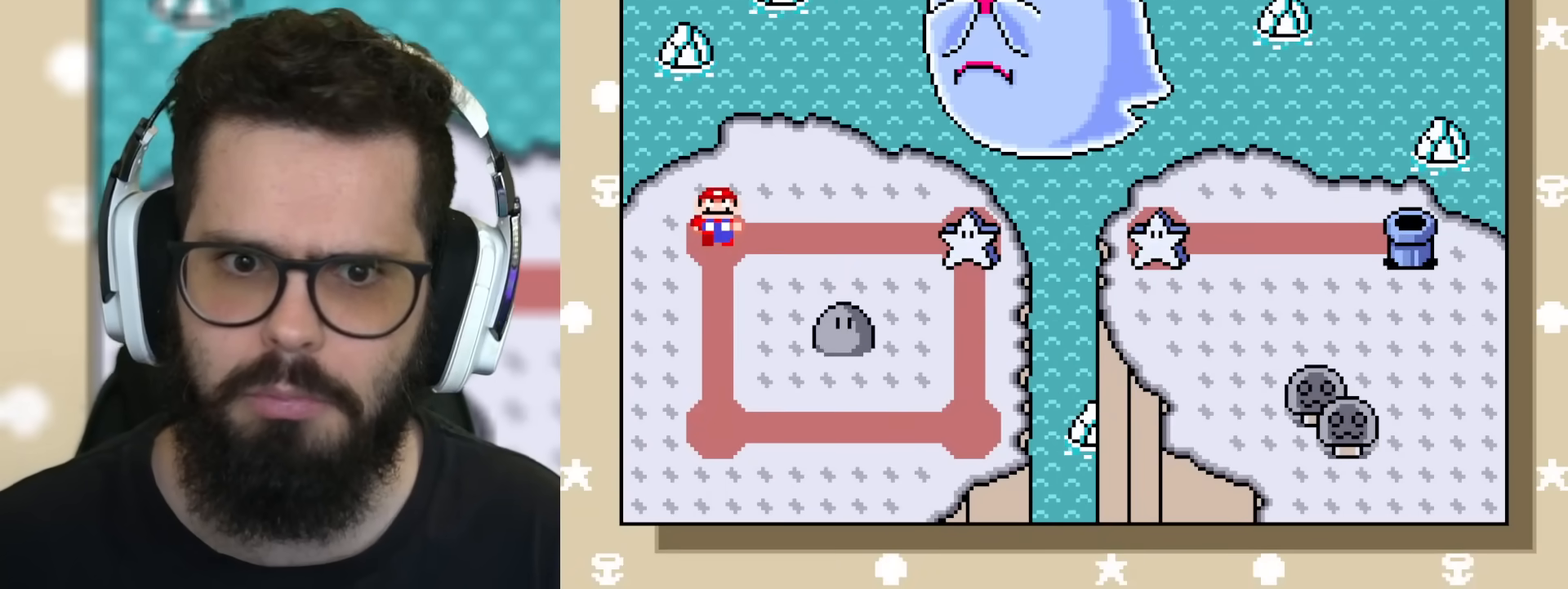
{"buttons": ["Y"], "events": [[167, "DPAD_DOWN", "up"]]}
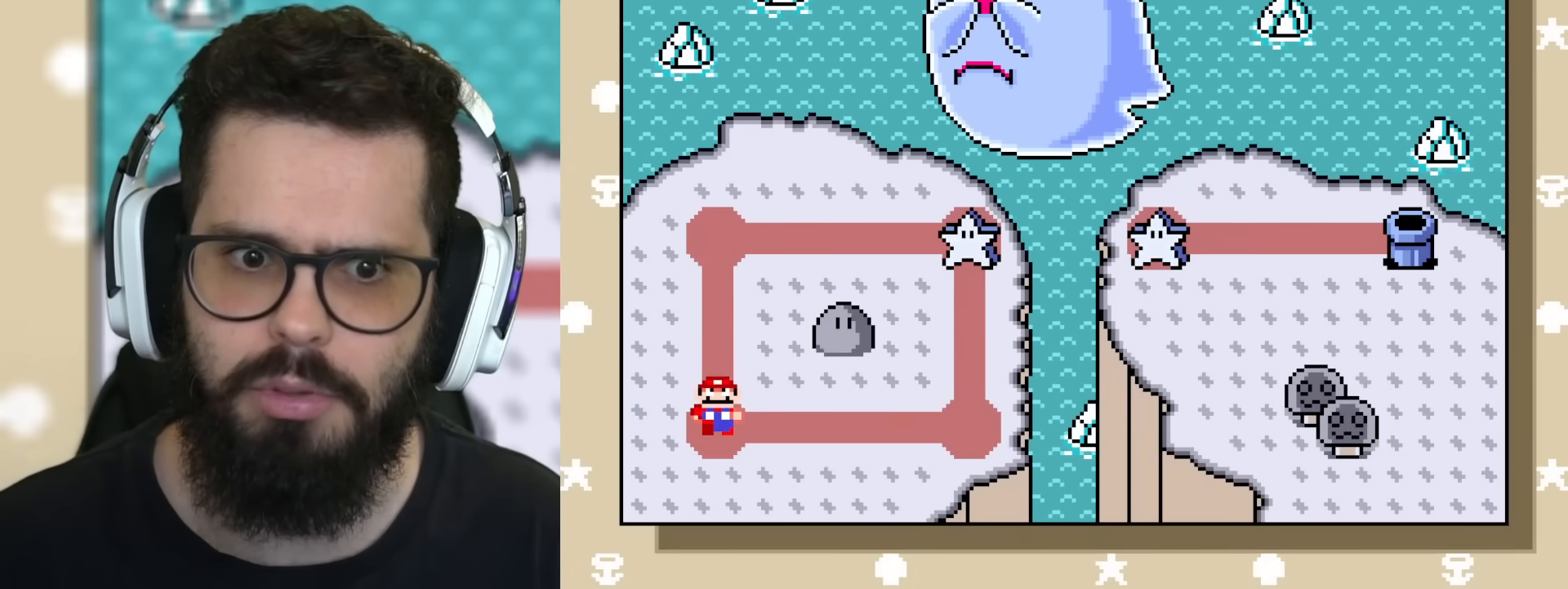
{"buttons": ["Y"], "events": [[50, "DPAD_RIGHT", "down"], [200, "DPAD_RIGHT", "up"]]}
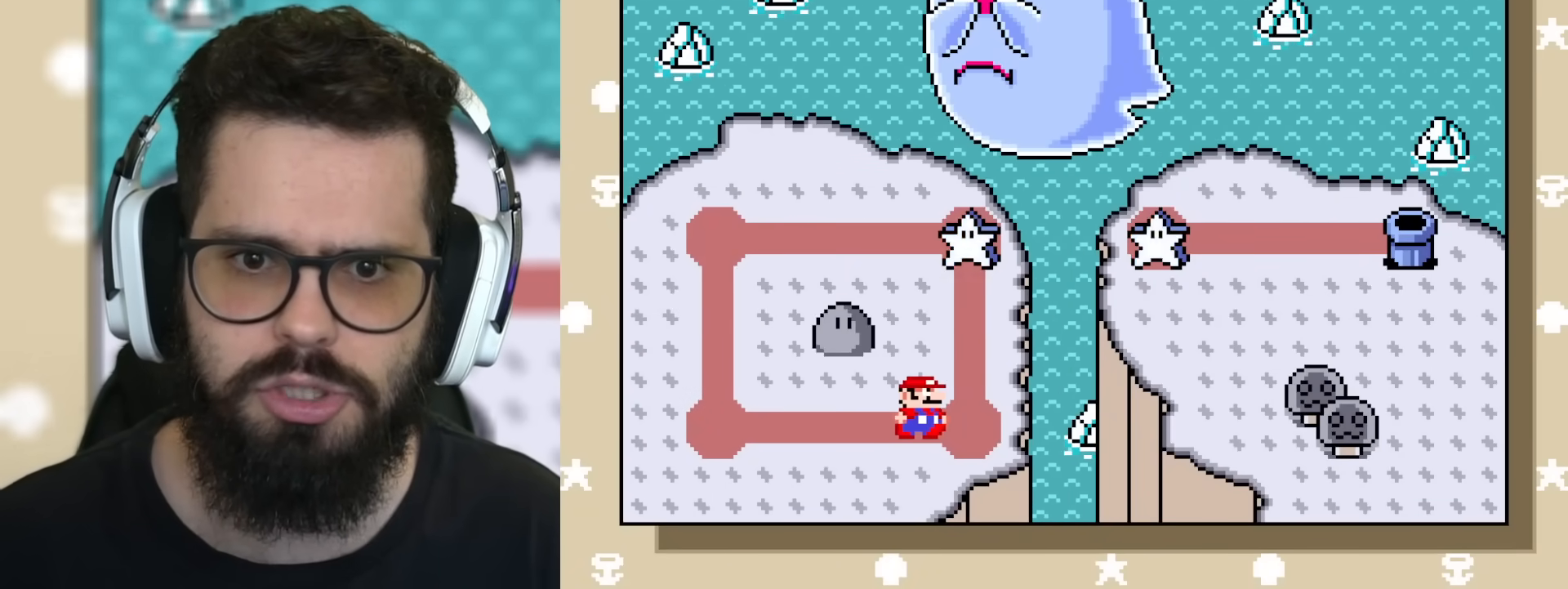
{"buttons": ["Y"], "events": [[84, "DPAD_UP", "down"], [317, "DPAD_UP", "up"]]}
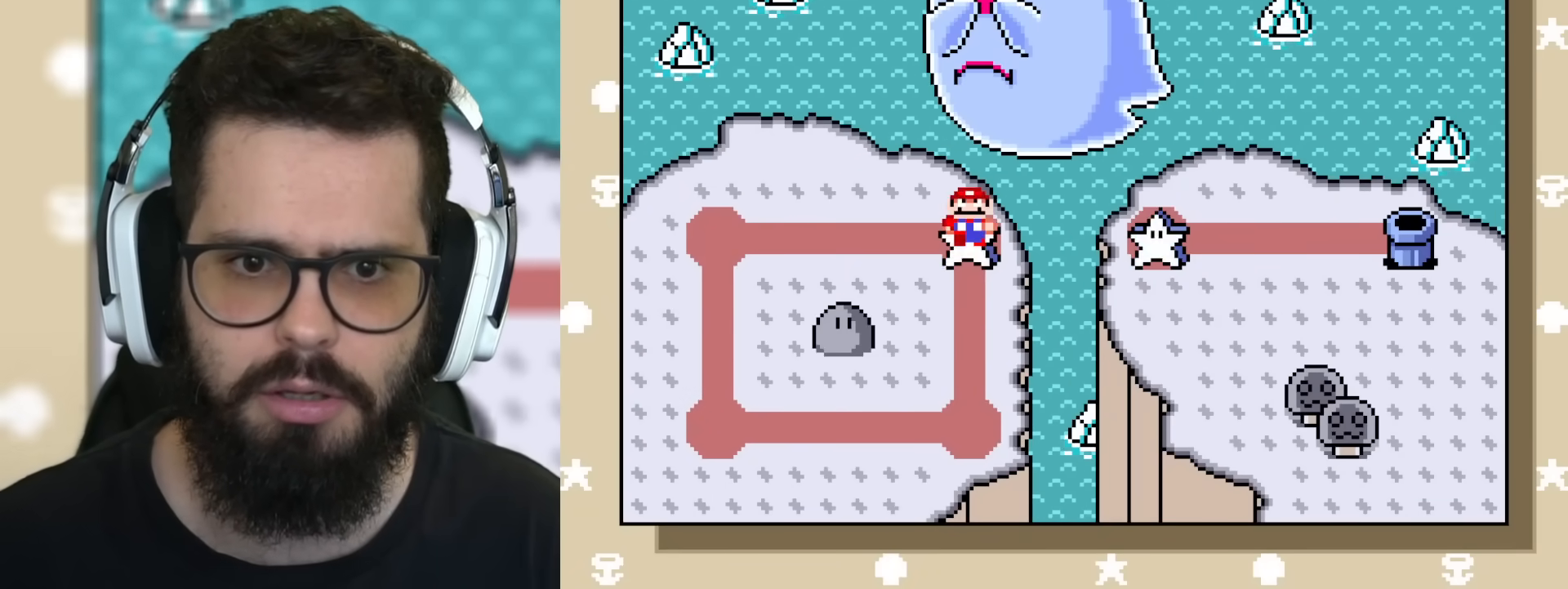
{"buttons": ["B"], "events": [[50, "Y", "up"], [233, "B", "down"]]}
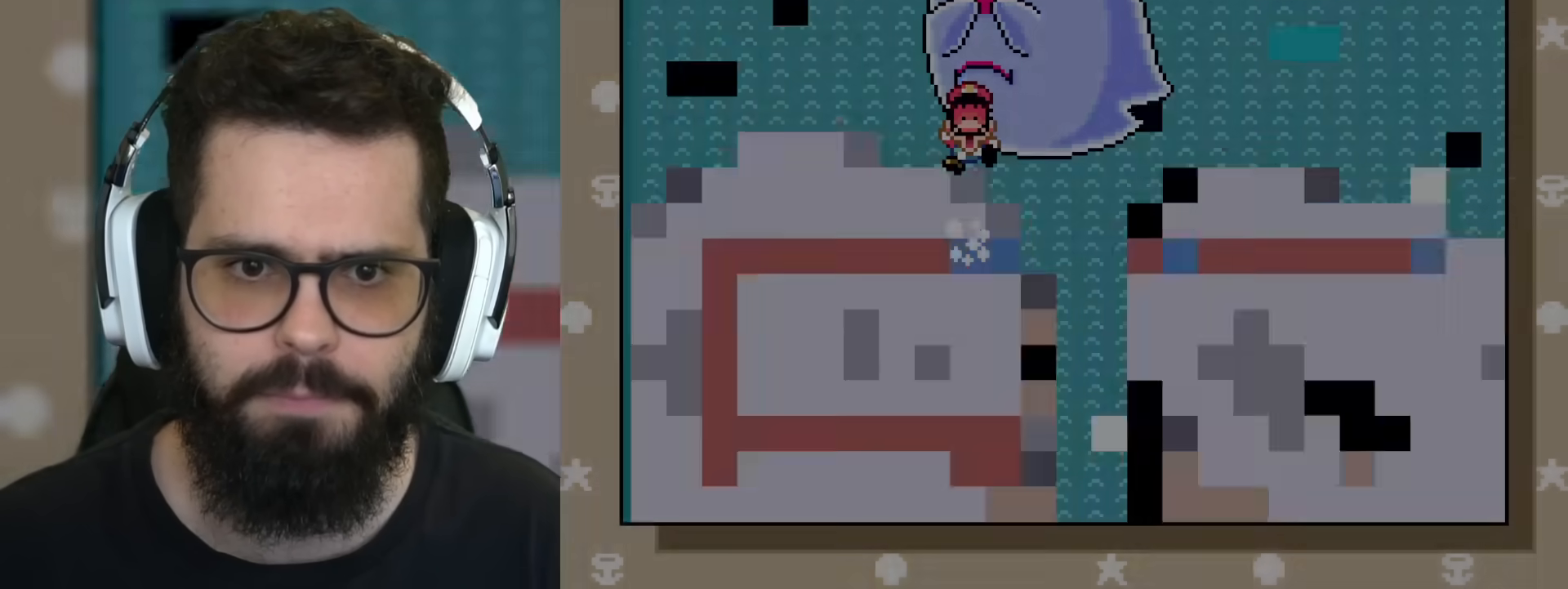
{"buttons": [], "events": [[484, "B", "up"]]}
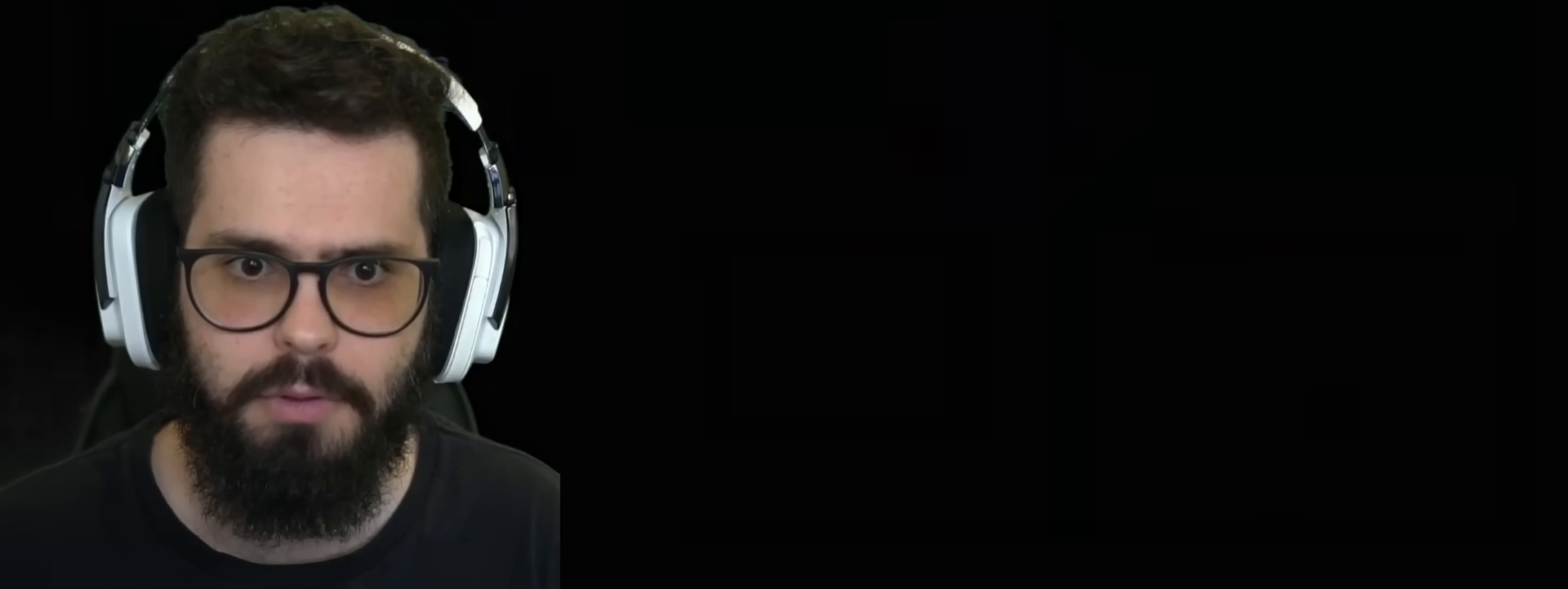
{"buttons": ["Y"], "events": [[167, "Y", "down"]]}
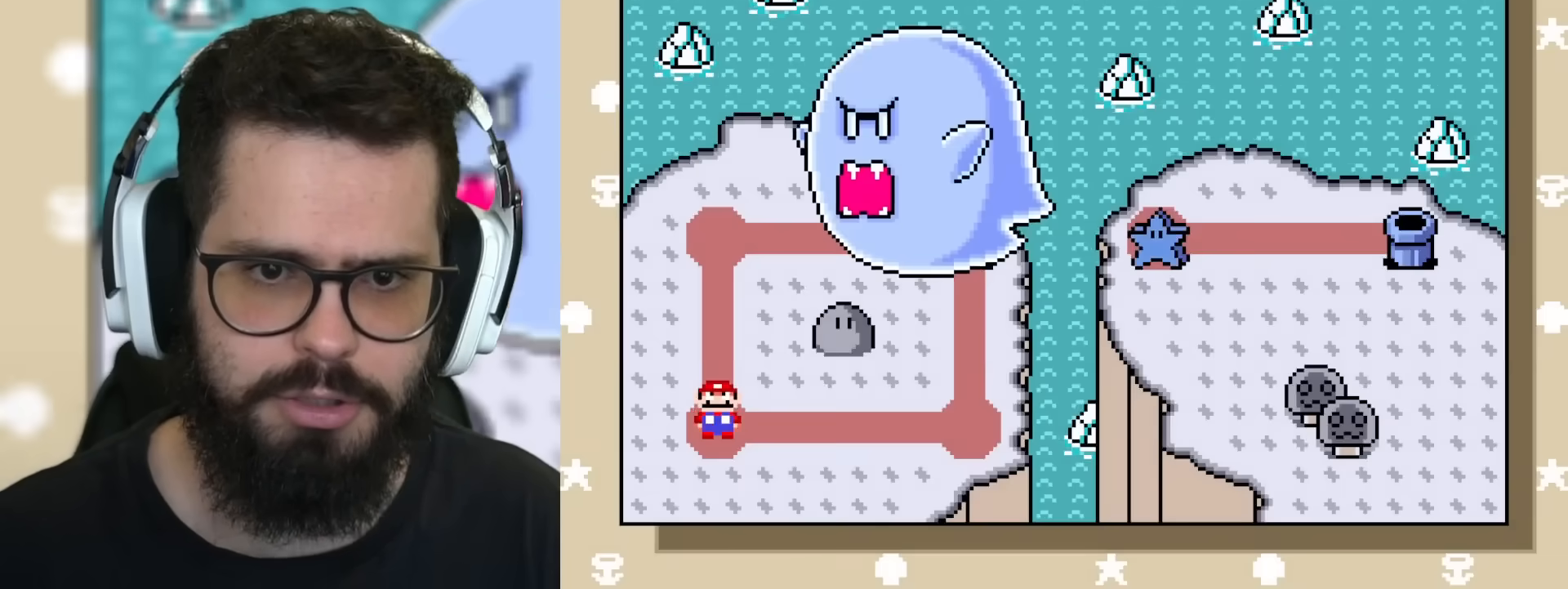
{"buttons": ["Y", "DPAD_RIGHT"], "events": [[451, "DPAD_RIGHT", "down"]]}
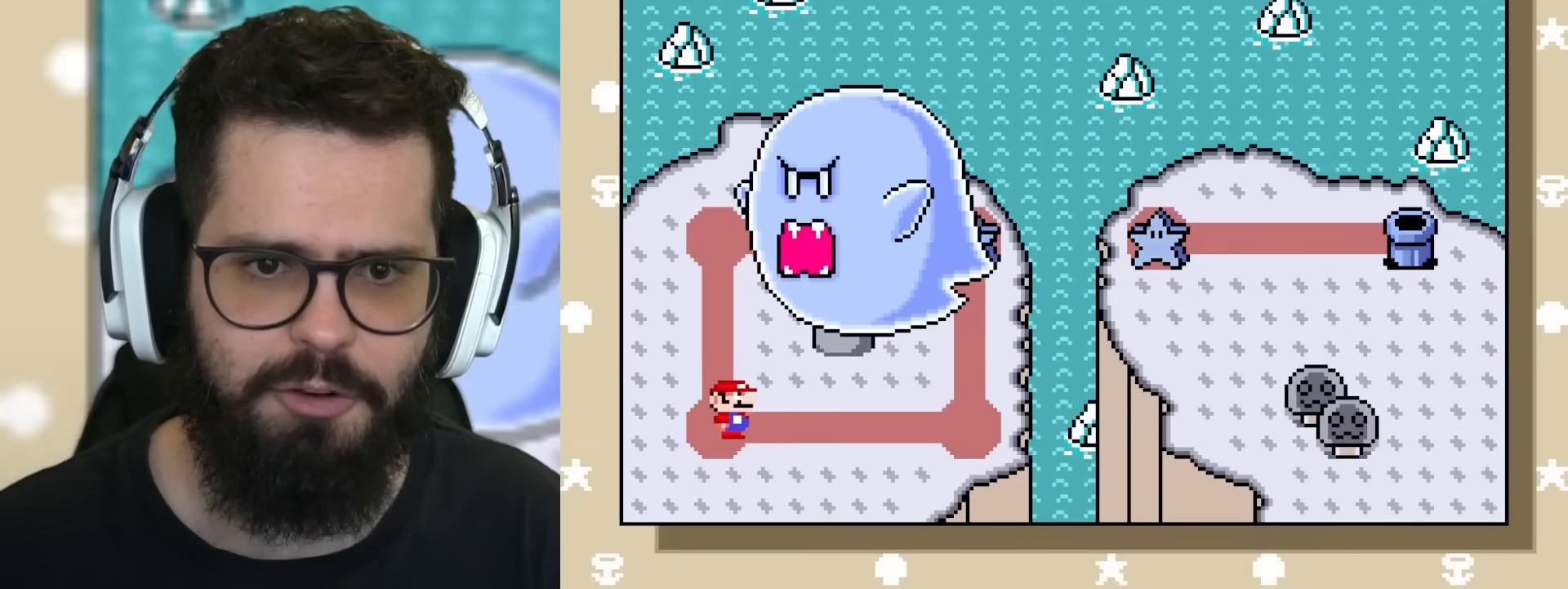
{"buttons": ["Y"], "events": [[133, "DPAD_RIGHT", "up"]]}
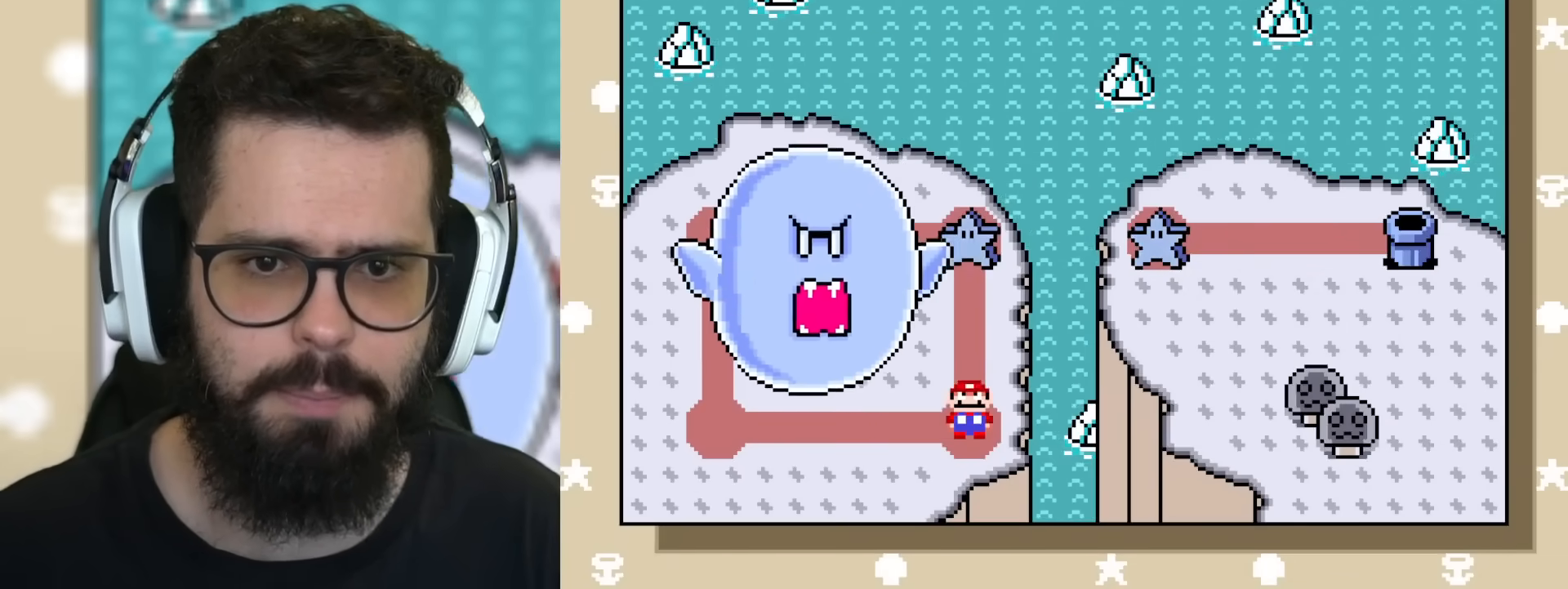
{"buttons": ["Y"], "events": [[167, "DPAD_UP", "down"], [301, "DPAD_UP", "up"]]}
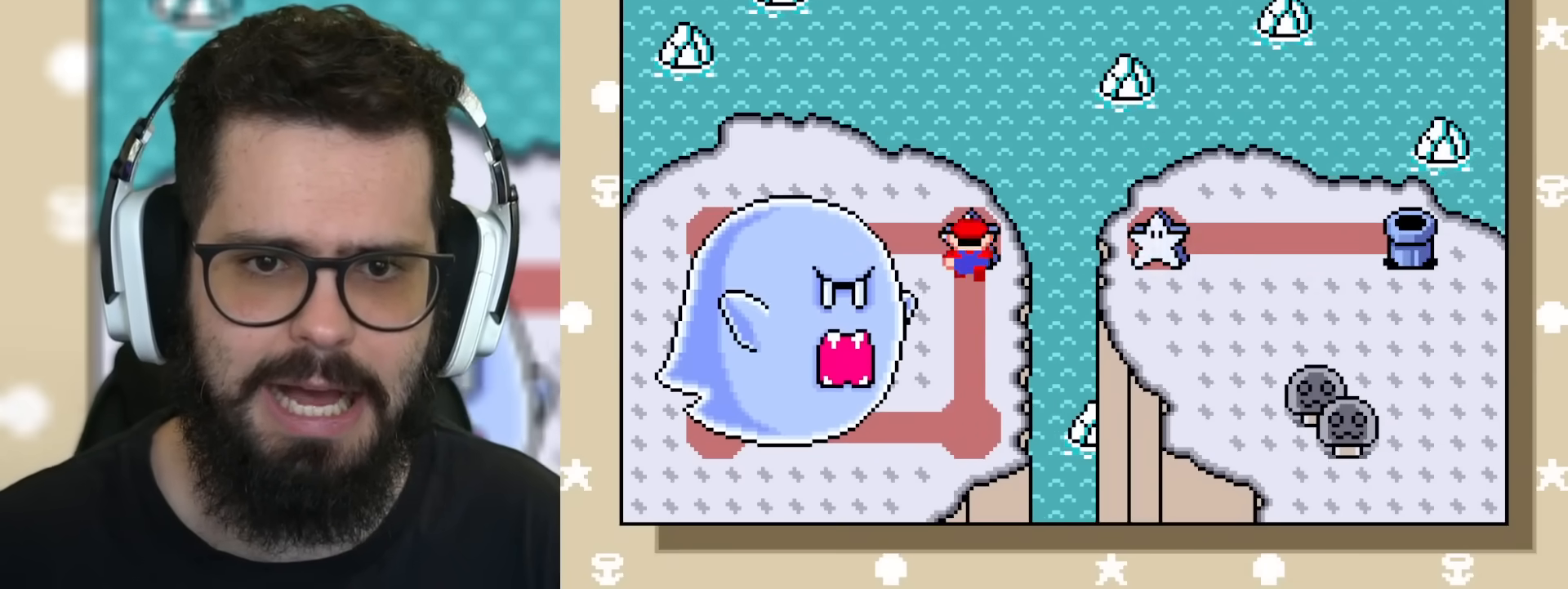
{"buttons": ["B", "DPAD_RIGHT"], "events": [[83, "Y", "up"], [267, "B", "down"], [367, "DPAD_RIGHT", "down"]]}
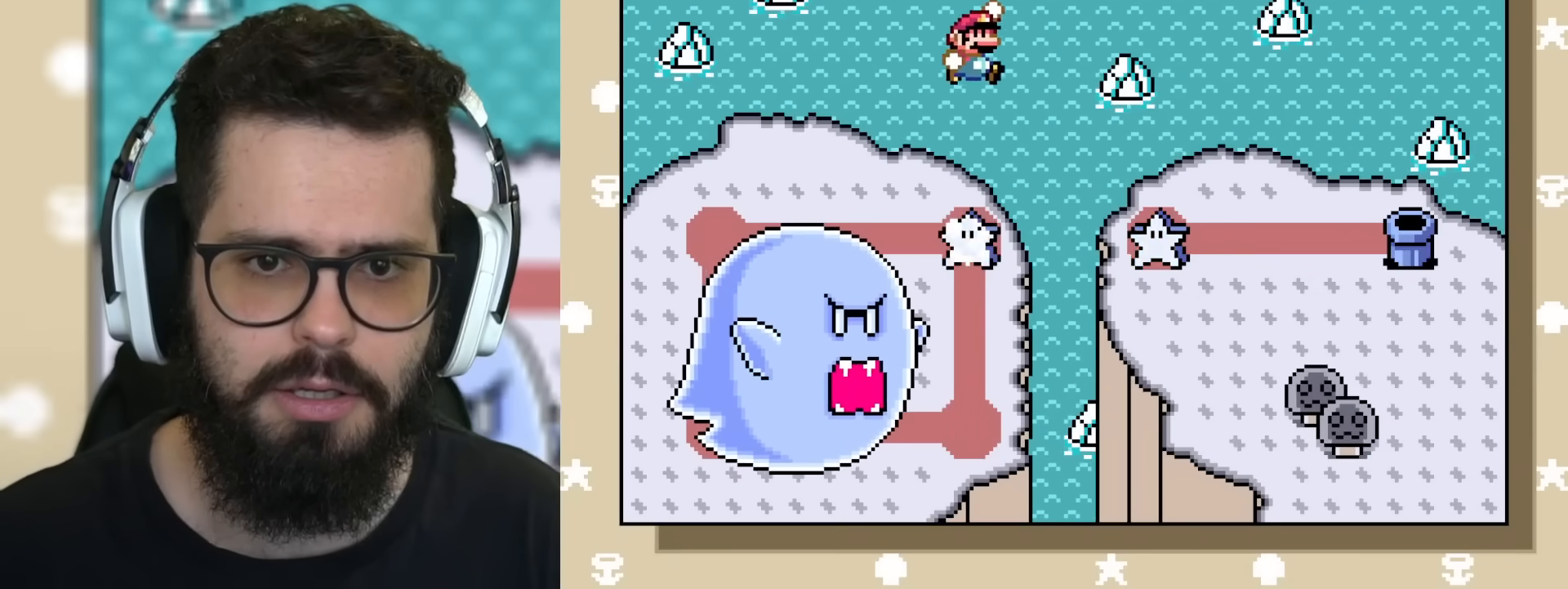
{"buttons": ["B", "DPAD_RIGHT"], "events": [[267, "DPAD_RIGHT", "up"], [333, "DPAD_RIGHT", "down"]]}